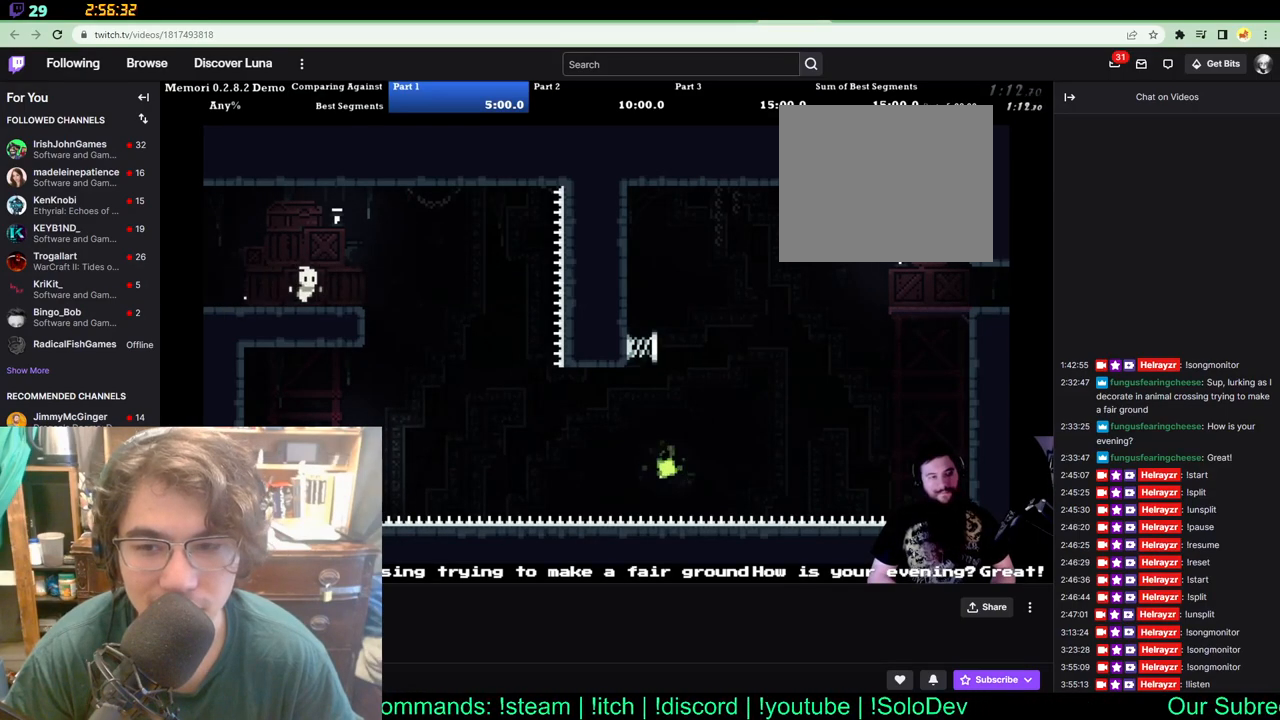
Gameplay with a controller (Xbox layout); each line is a JSON object with the inputs held at the frame after it (dt_ms = milliseconds from this image to that frame). "events" lists button and stick changes between this image and that frame as [ms after this image, input, new state], when the widget could be followed in between. Not read: A L1 L2 R1 R2 R3.
{"dt_ms": 1000, "buttons": ["DPAD_RIGHT"], "left_stick": "center", "right_stick": "center"}
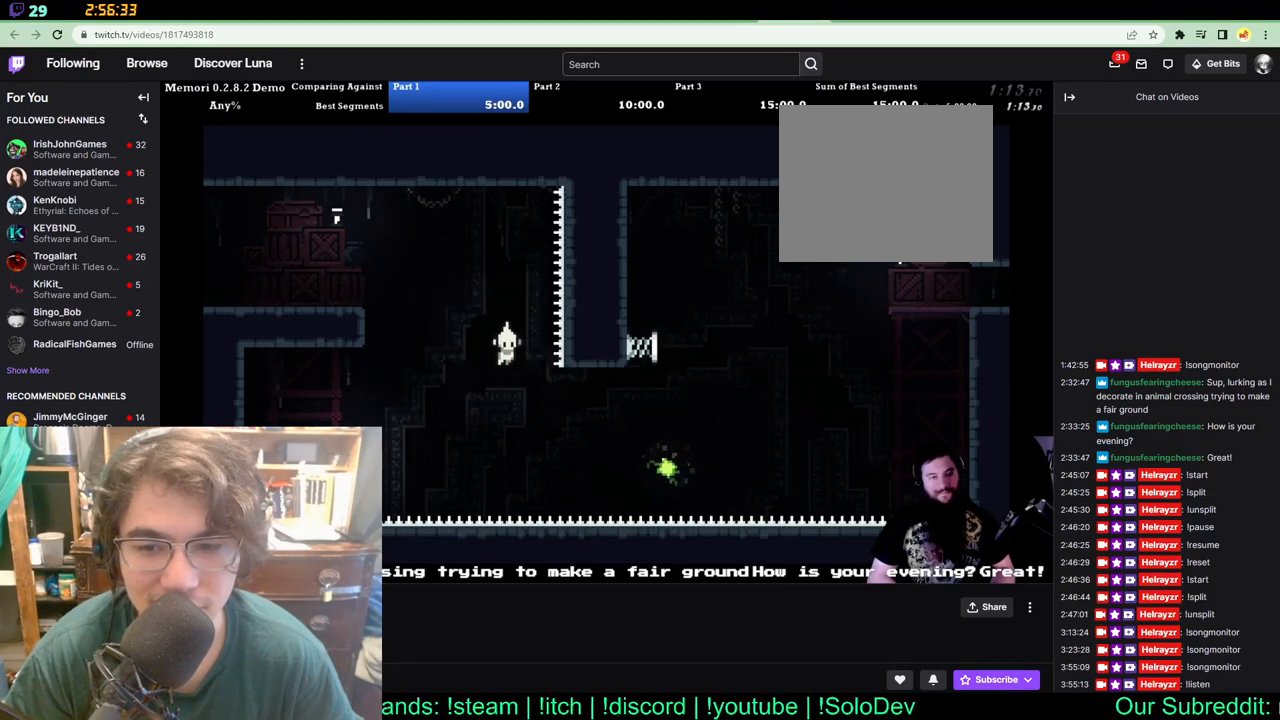
{"dt_ms": 500, "buttons": ["DPAD_RIGHT"], "left_stick": "center", "right_stick": "center", "events": []}
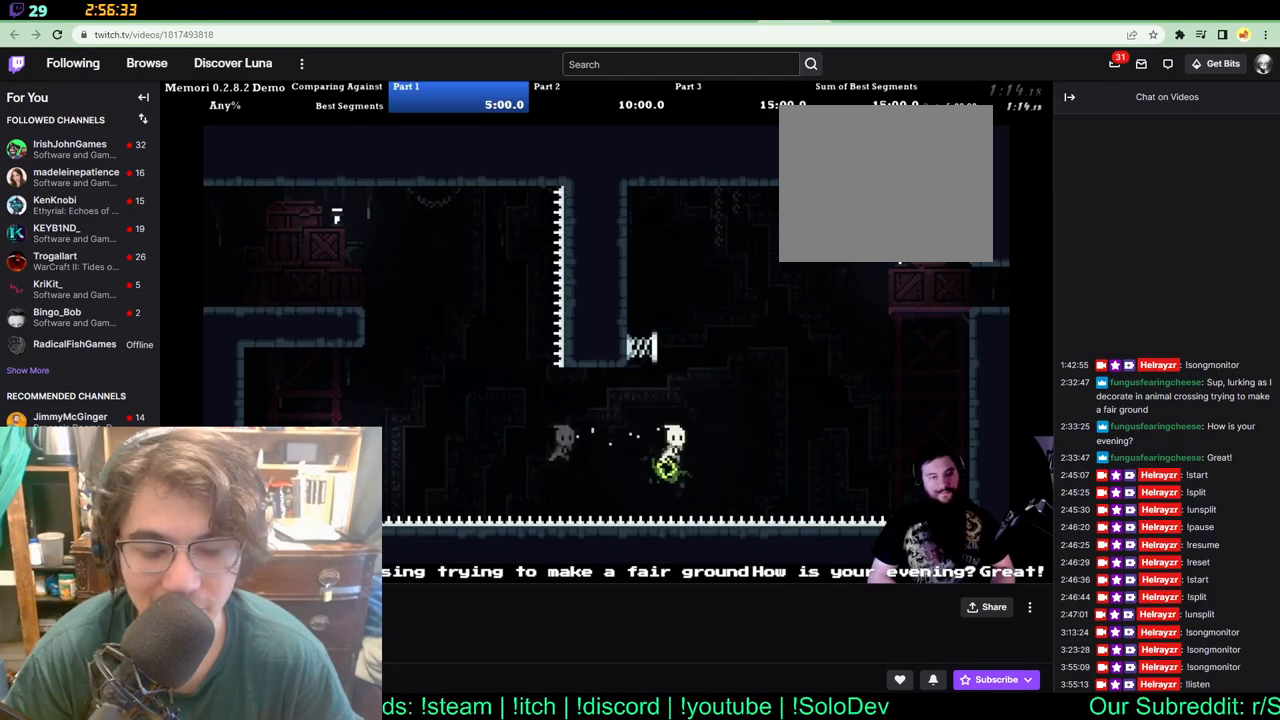
{"dt_ms": 500, "buttons": ["DPAD_UP", "DPAD_LEFT"], "left_stick": "center", "right_stick": "center", "events": [[33, "DPAD_RIGHT", "up"], [233, "DPAD_UP", "down"], [500, "DPAD_LEFT", "down"]]}
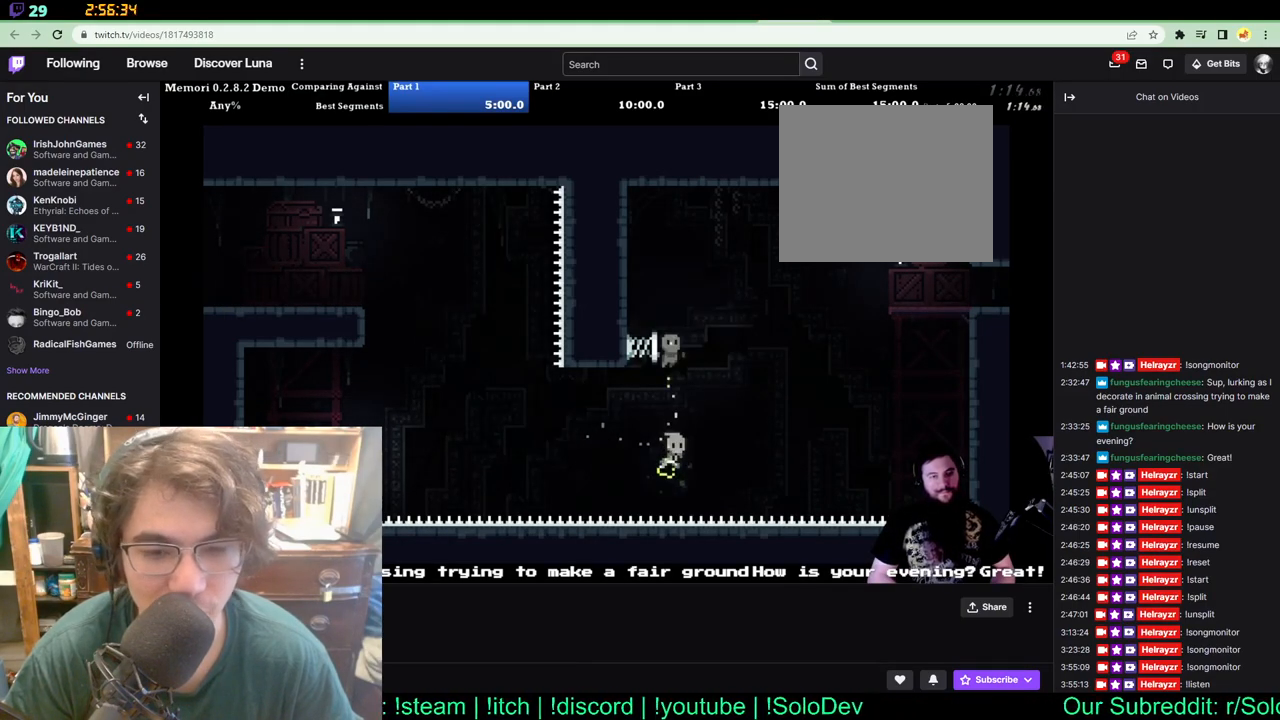
{"dt_ms": 500, "buttons": ["DPAD_UP", "DPAD_RIGHT"], "left_stick": "center", "right_stick": "center", "events": [[450, "DPAD_LEFT", "up"], [483, "DPAD_RIGHT", "down"]]}
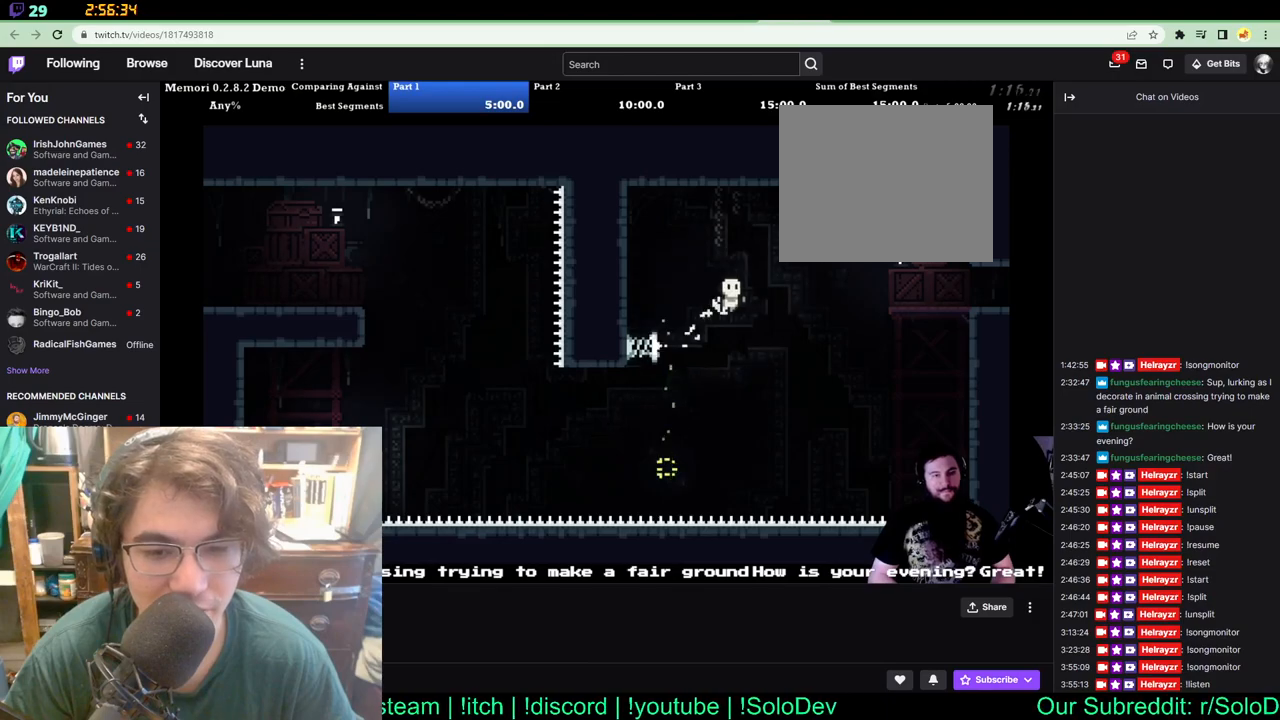
{"dt_ms": 500, "buttons": ["DPAD_UP", "DPAD_RIGHT"], "left_stick": "center", "right_stick": "center", "events": []}
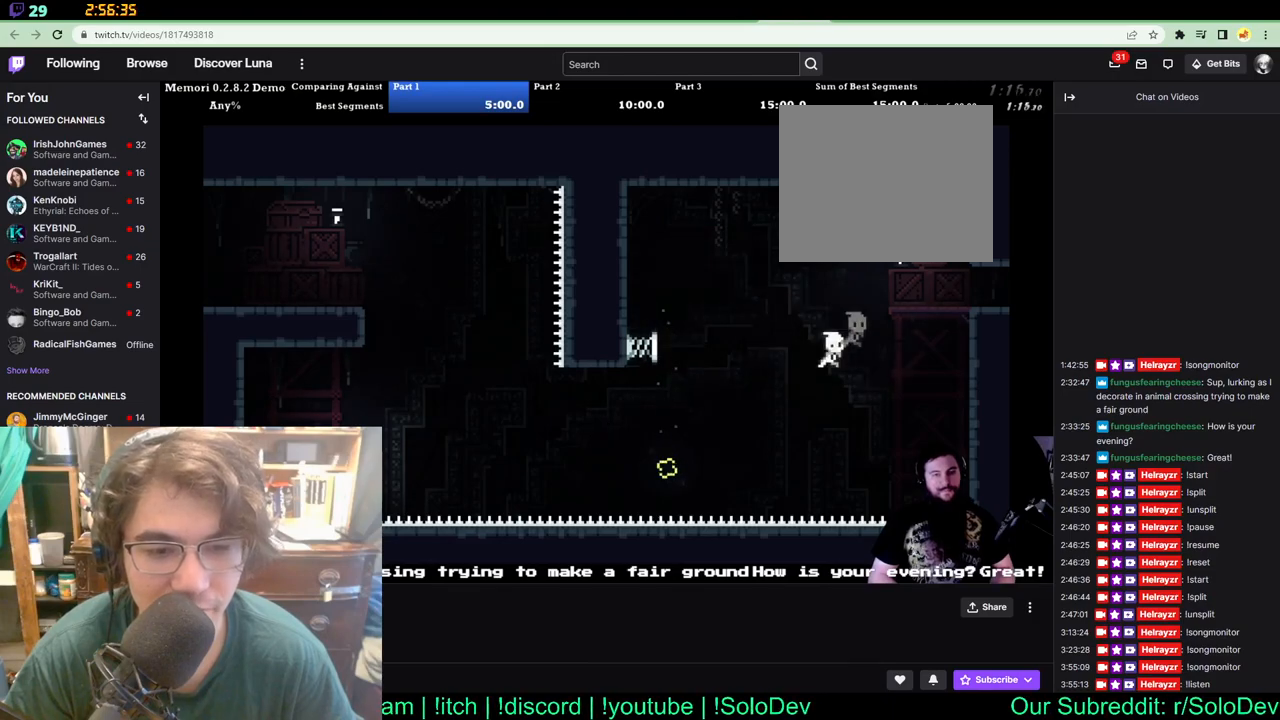
{"dt_ms": 500, "buttons": ["DPAD_RIGHT"], "left_stick": "center", "right_stick": "center", "events": [[250, "DPAD_UP", "up"]]}
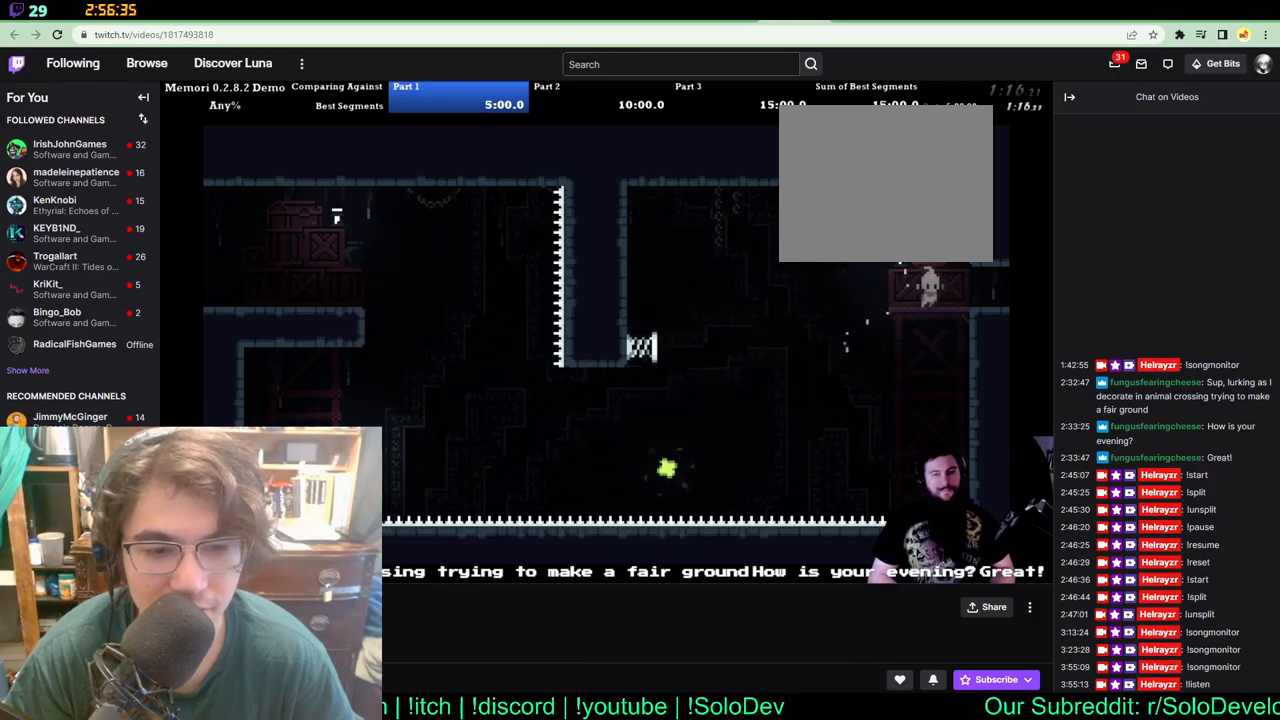
{"dt_ms": 500, "buttons": [], "left_stick": "center", "right_stick": "center", "events": [[433, "DPAD_RIGHT", "up"]]}
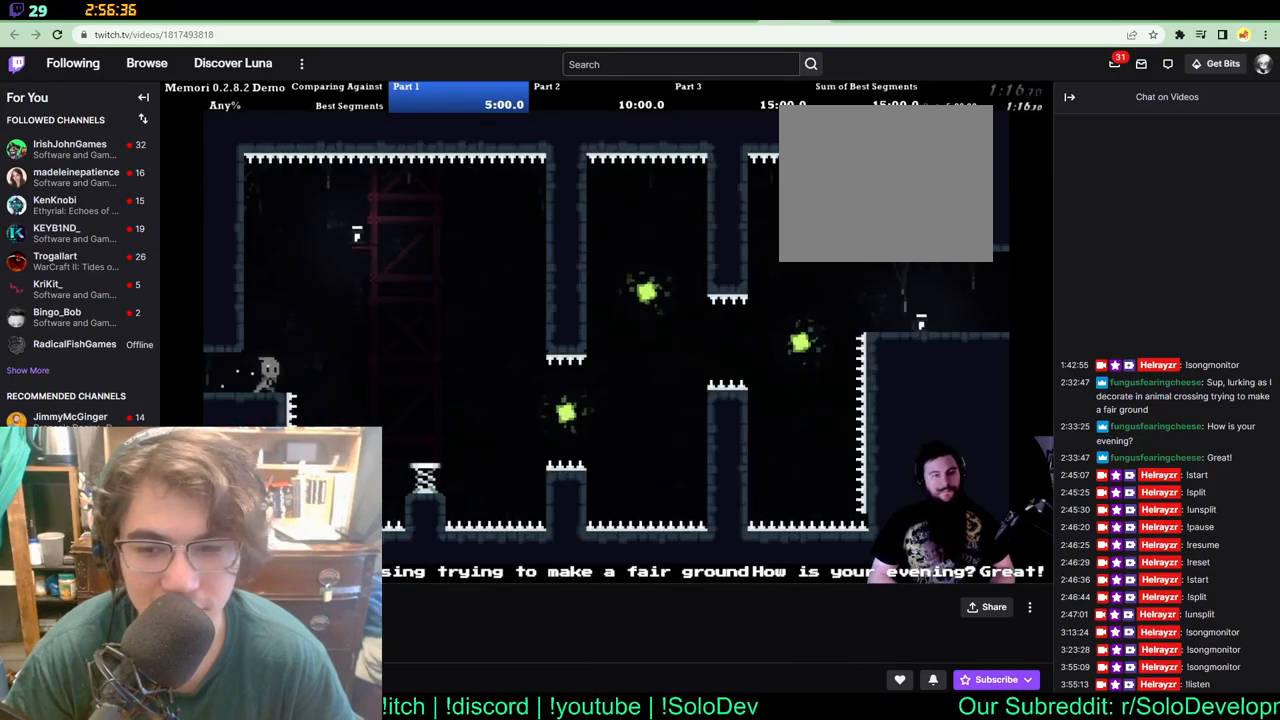
{"dt_ms": 500, "buttons": ["DPAD_RIGHT"], "left_stick": "center", "right_stick": "center", "events": [[133, "DPAD_RIGHT", "down"]]}
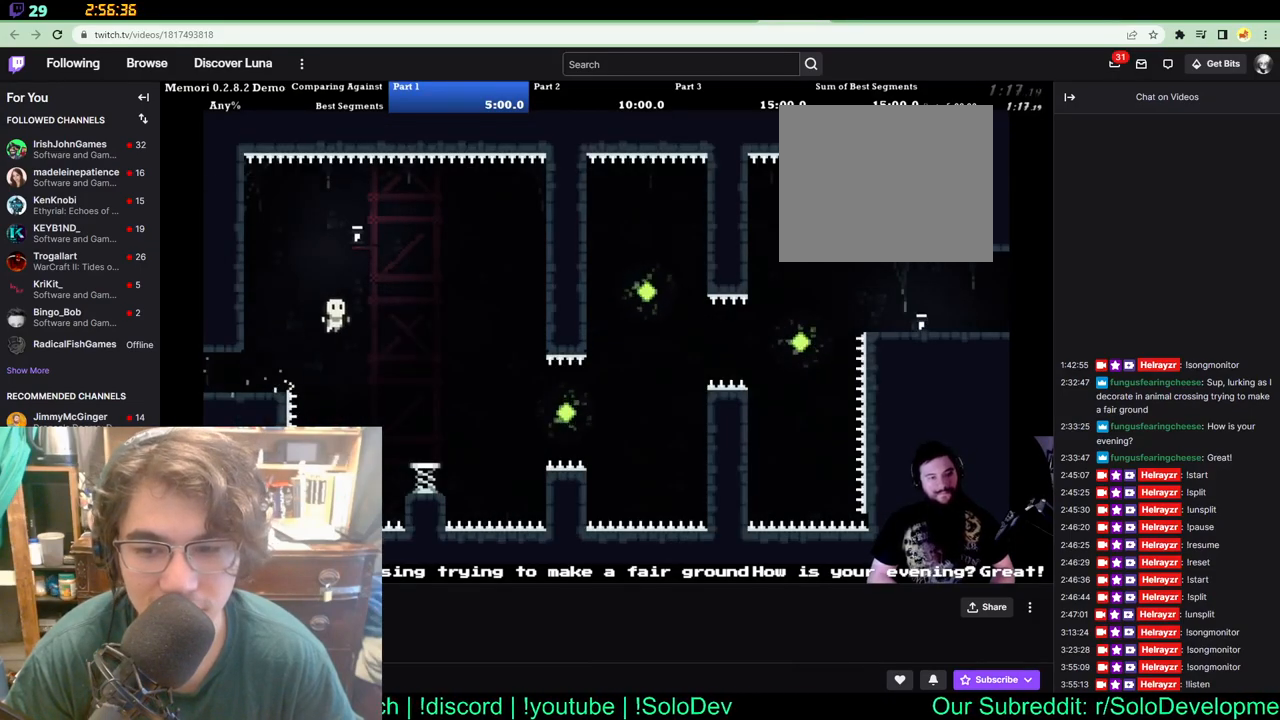
{"dt_ms": 500, "buttons": ["DPAD_RIGHT"], "left_stick": "center", "right_stick": "center", "events": []}
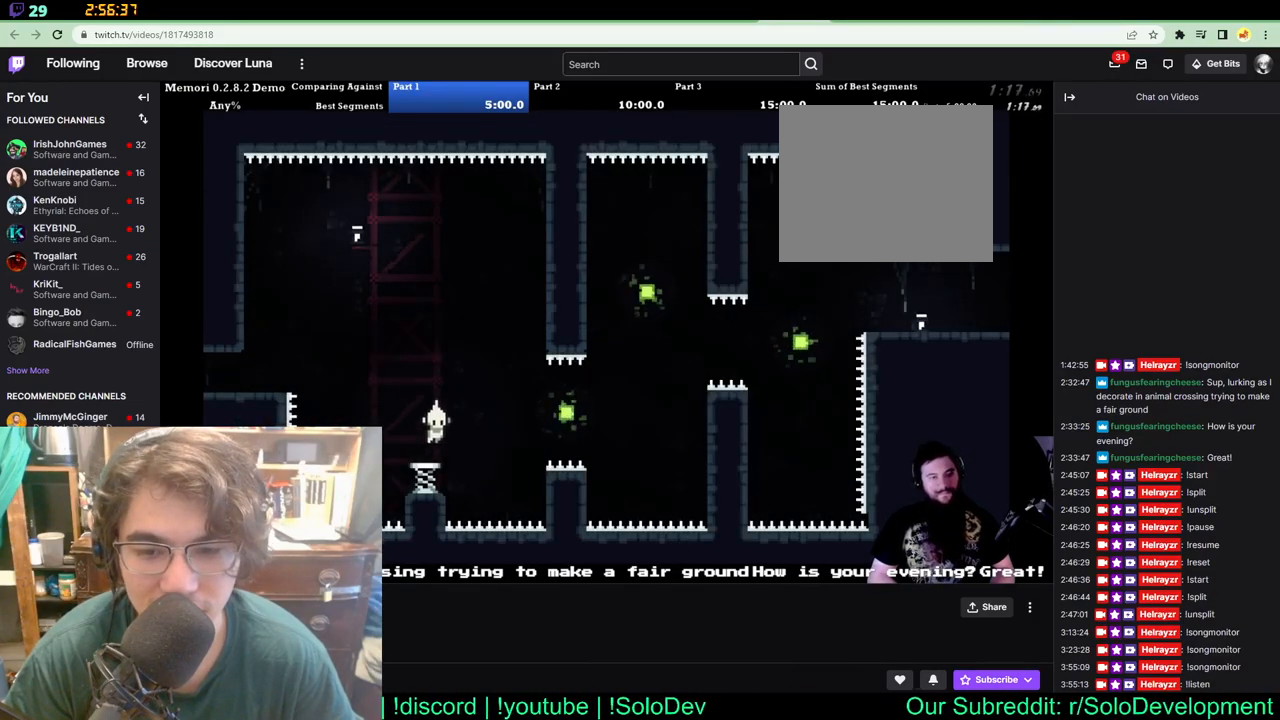
{"dt_ms": 500, "buttons": [], "left_stick": "center", "right_stick": "center", "events": [[183, "DPAD_RIGHT", "up"], [317, "DPAD_RIGHT", "down"], [483, "DPAD_RIGHT", "up"]]}
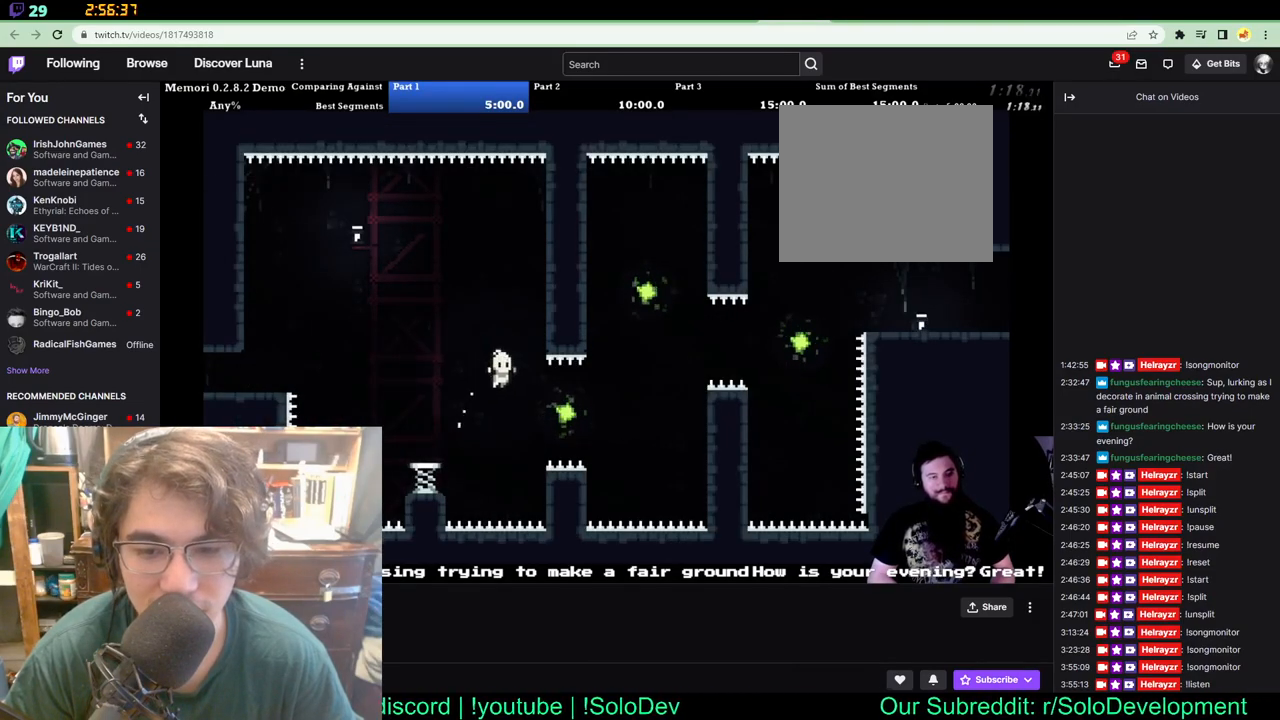
{"dt_ms": 500, "buttons": ["DPAD_RIGHT"], "left_stick": "center", "right_stick": "center", "events": [[133, "DPAD_RIGHT", "down"]]}
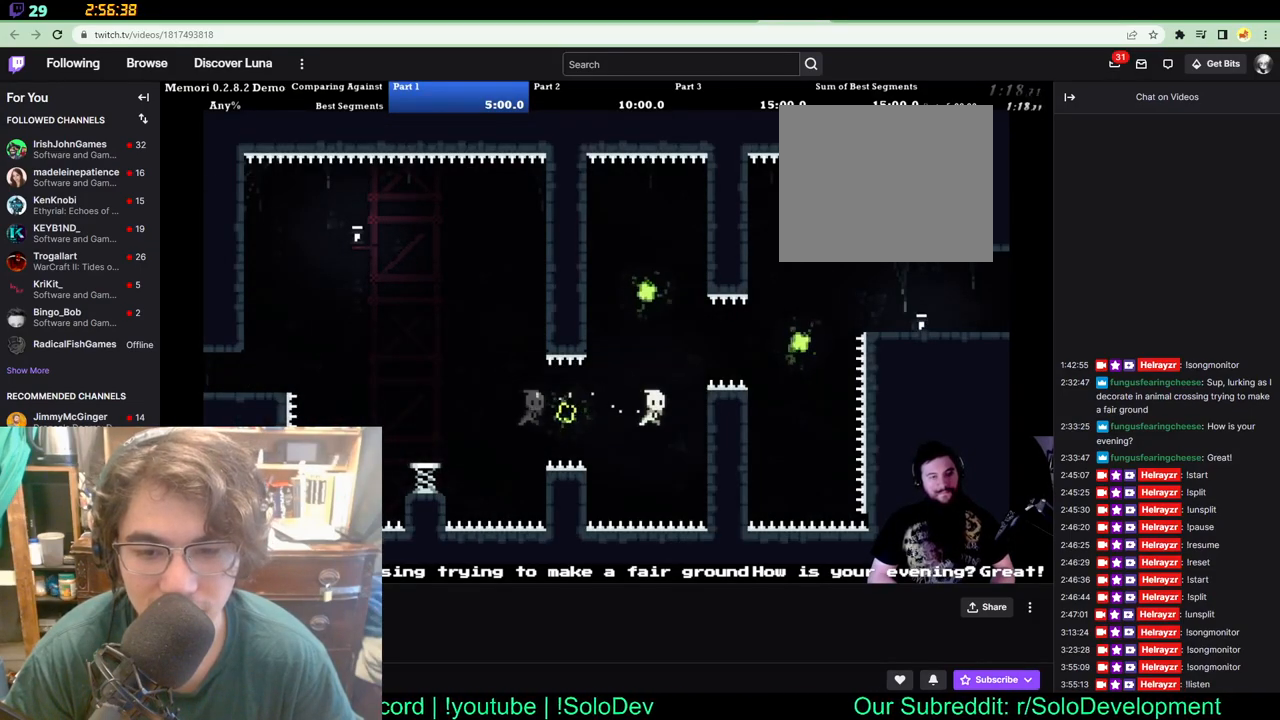
{"dt_ms": 500, "buttons": ["DPAD_UP"], "left_stick": "center", "right_stick": "center", "events": [[33, "DPAD_UP", "down"], [150, "DPAD_RIGHT", "up"]]}
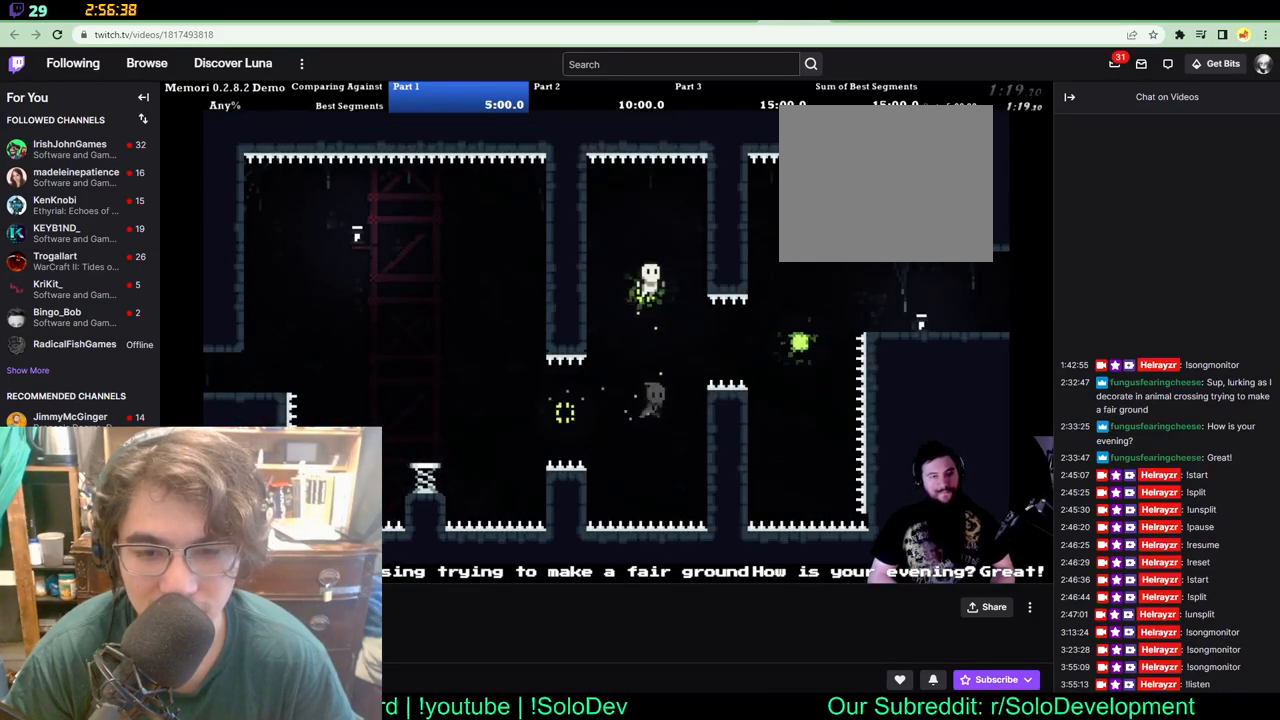
{"dt_ms": 500, "buttons": ["DPAD_RIGHT"], "left_stick": "center", "right_stick": "center", "events": [[100, "DPAD_UP", "up"], [233, "DPAD_RIGHT", "down"]]}
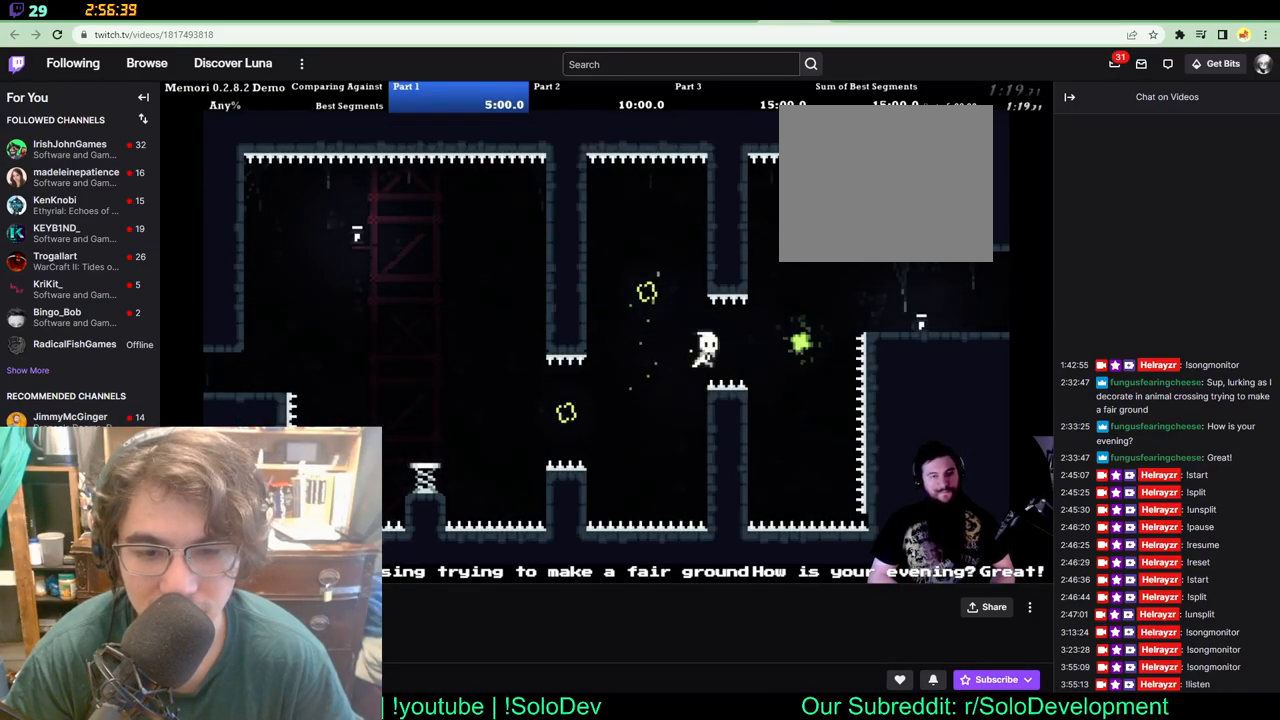
{"dt_ms": 500, "buttons": ["DPAD_UP", "DPAD_RIGHT"], "left_stick": "center", "right_stick": "center", "events": [[333, "DPAD_RIGHT", "up"], [400, "DPAD_RIGHT", "down"], [400, "DPAD_UP", "down"]]}
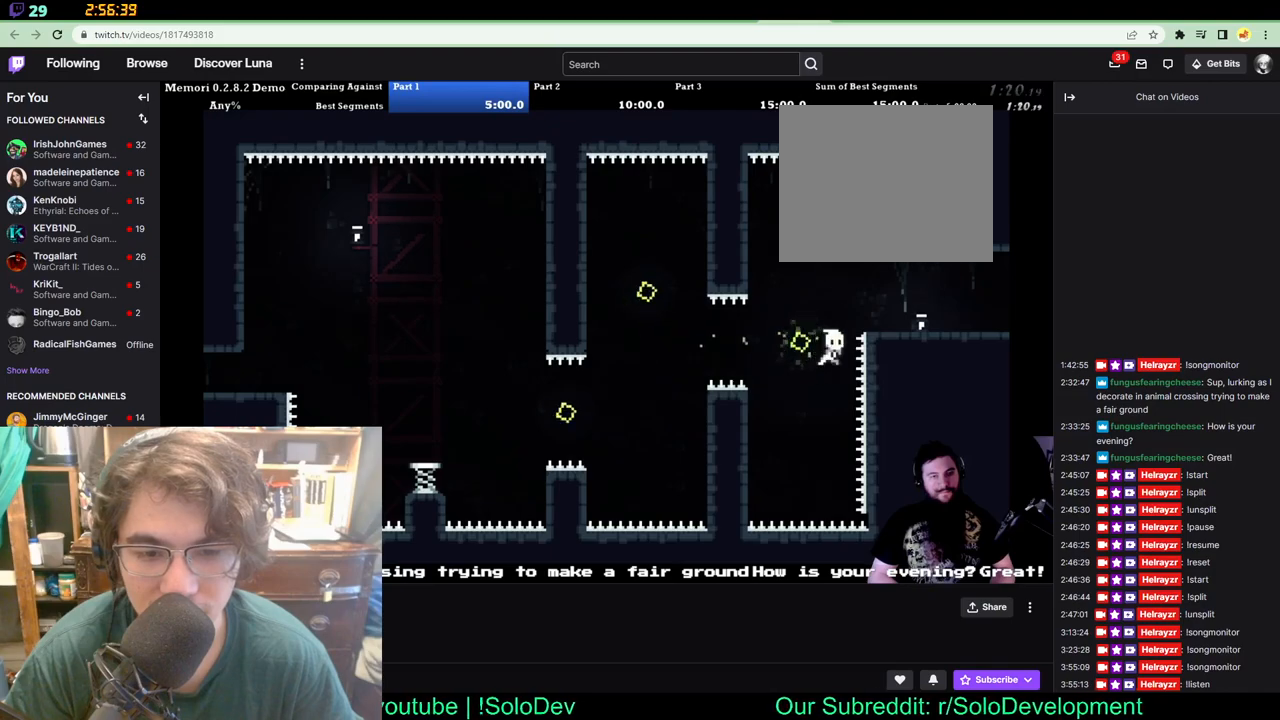
{"dt_ms": 500, "buttons": [], "left_stick": "center", "right_stick": "center", "events": [[300, "DPAD_UP", "up"], [467, "DPAD_RIGHT", "up"]]}
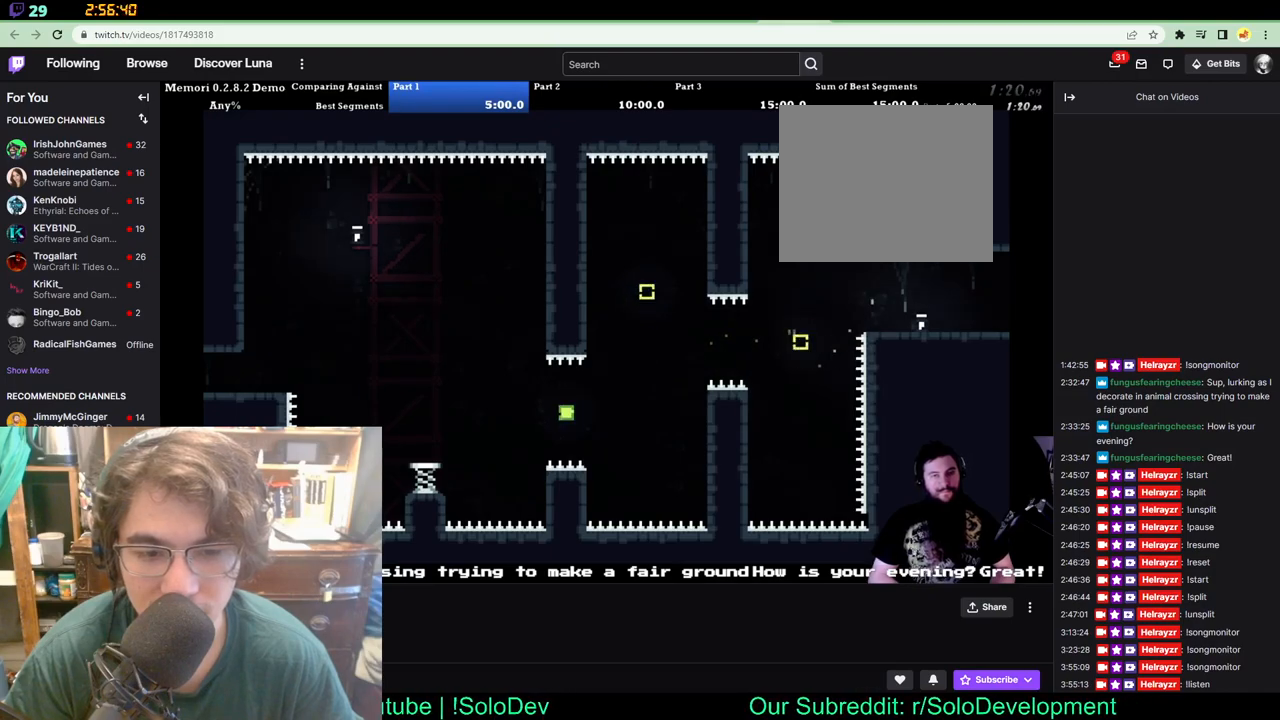
{"dt_ms": 500, "buttons": ["DPAD_RIGHT"], "left_stick": "center", "right_stick": "center", "events": [[400, "DPAD_RIGHT", "down"]]}
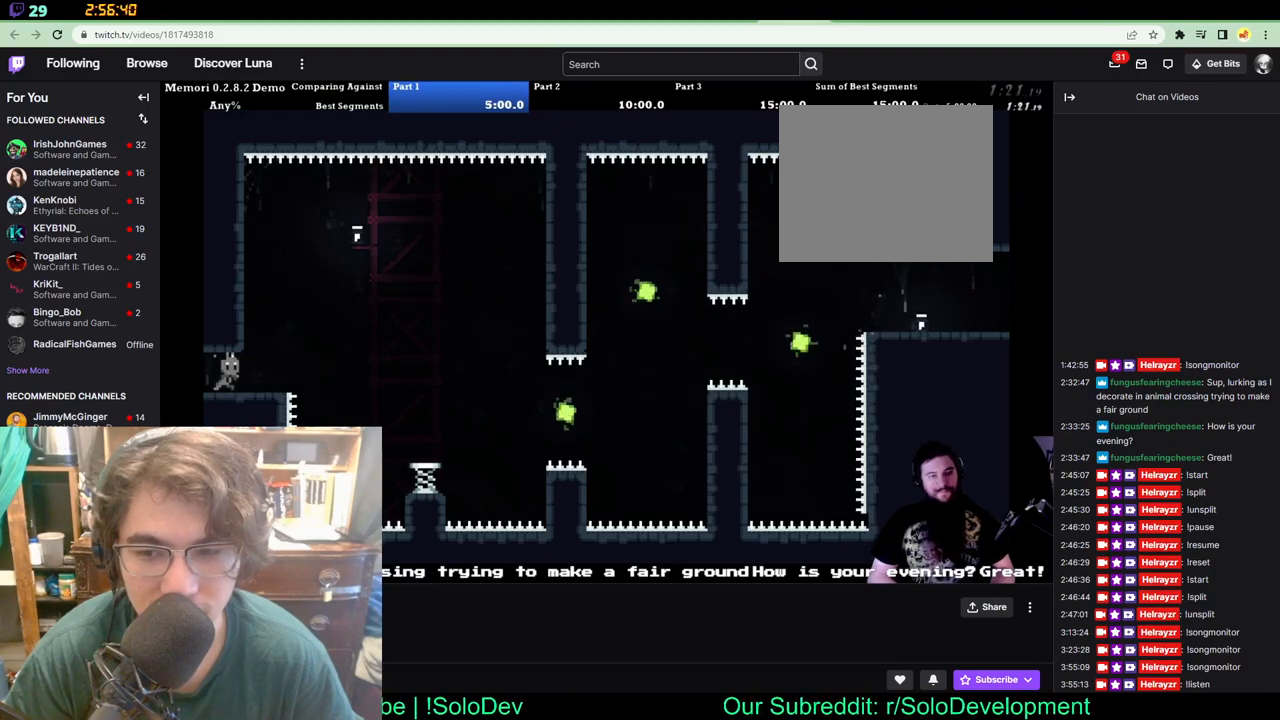
{"dt_ms": 500, "buttons": ["DPAD_RIGHT"], "left_stick": "center", "right_stick": "center", "events": [[50, "DPAD_RIGHT", "up"], [233, "DPAD_RIGHT", "down"]]}
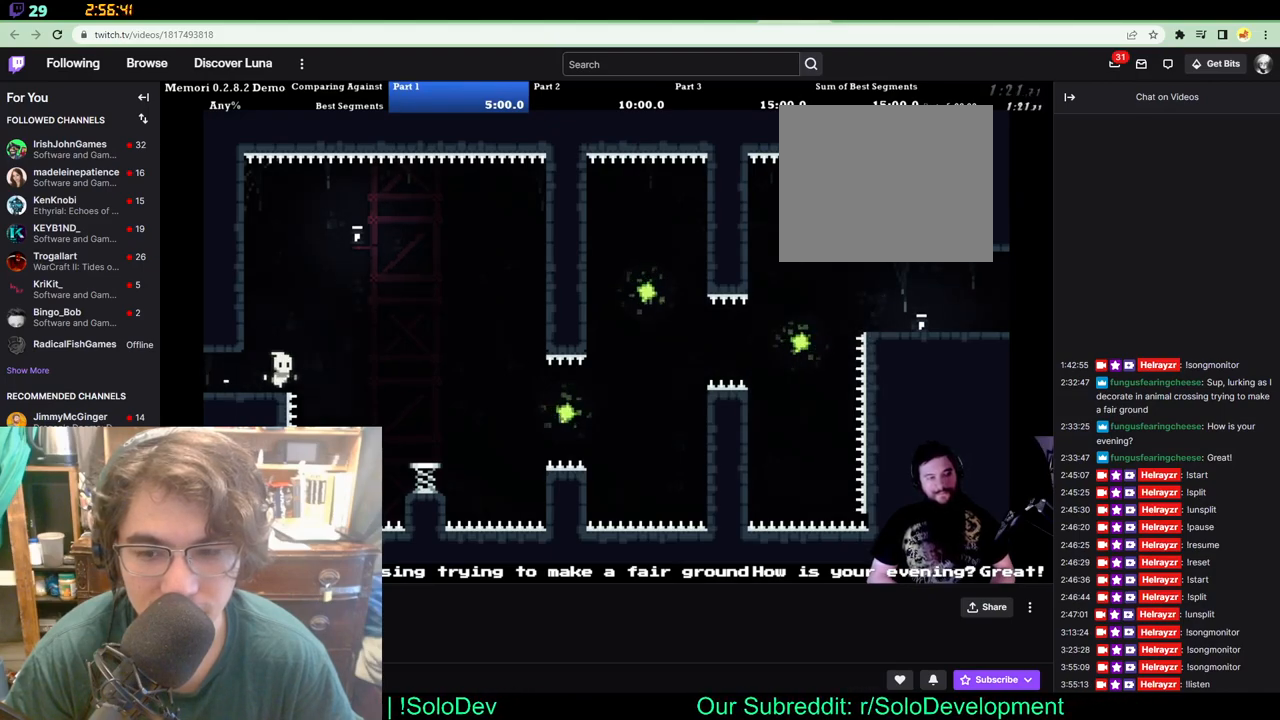
{"dt_ms": 500, "buttons": ["DPAD_RIGHT"], "left_stick": "center", "right_stick": "center", "events": []}
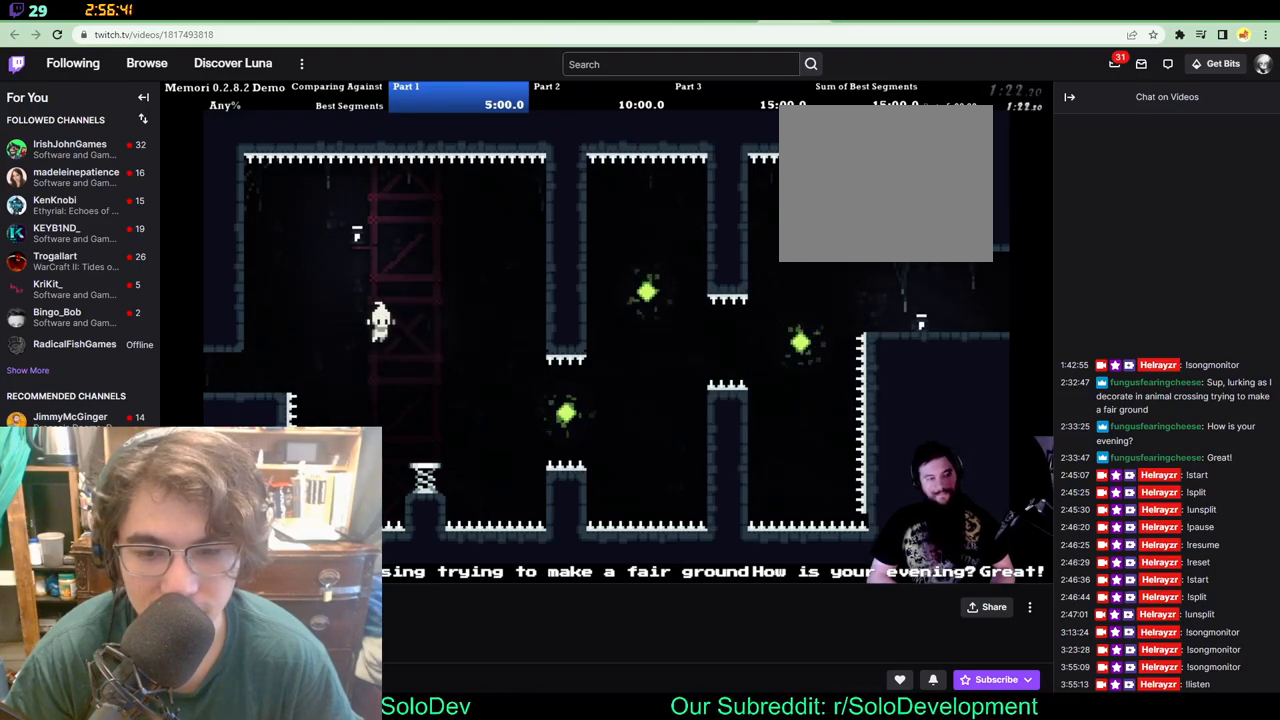
{"dt_ms": 500, "buttons": ["DPAD_RIGHT"], "left_stick": "center", "right_stick": "center", "events": [[317, "DPAD_RIGHT", "up"], [433, "DPAD_RIGHT", "down"]]}
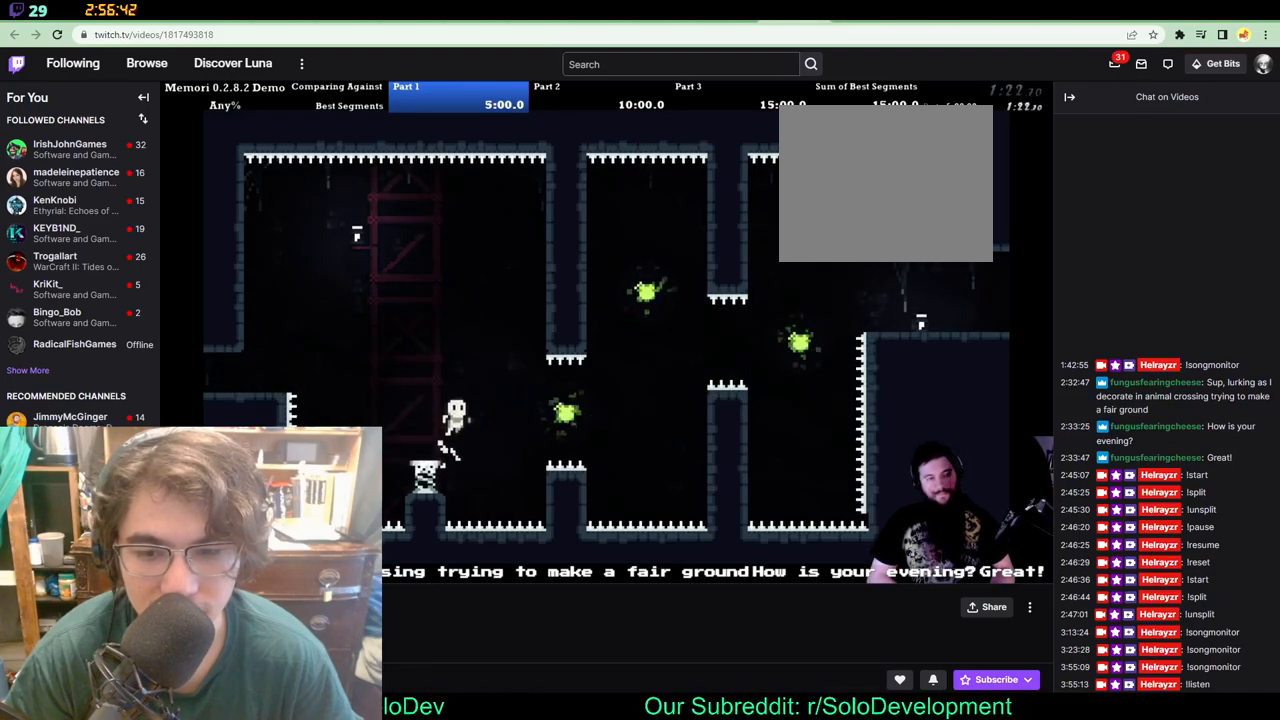
{"dt_ms": 500, "buttons": ["DPAD_RIGHT"], "left_stick": "center", "right_stick": "center", "events": []}
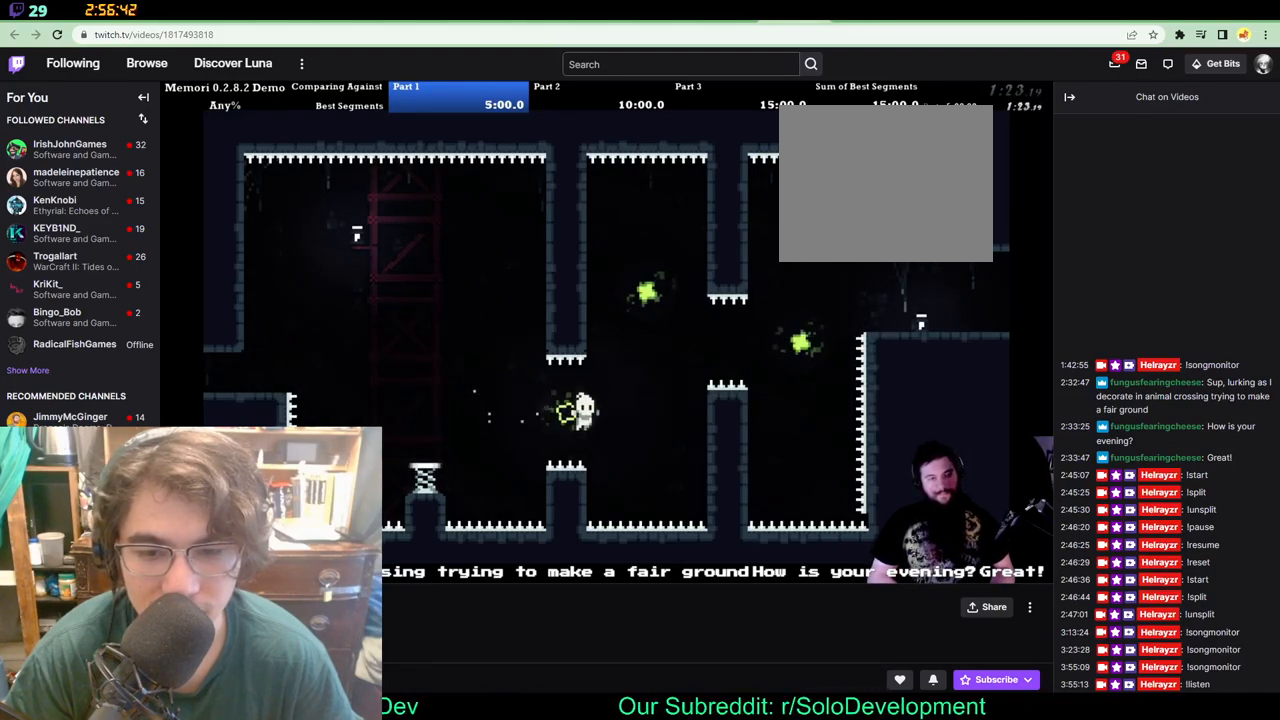
{"dt_ms": 500, "buttons": ["DPAD_UP"], "left_stick": "center", "right_stick": "center", "events": [[17, "DPAD_UP", "down"], [100, "DPAD_RIGHT", "up"], [467, "DPAD_RIGHT", "down"], [483, "DPAD_RIGHT", "up"]]}
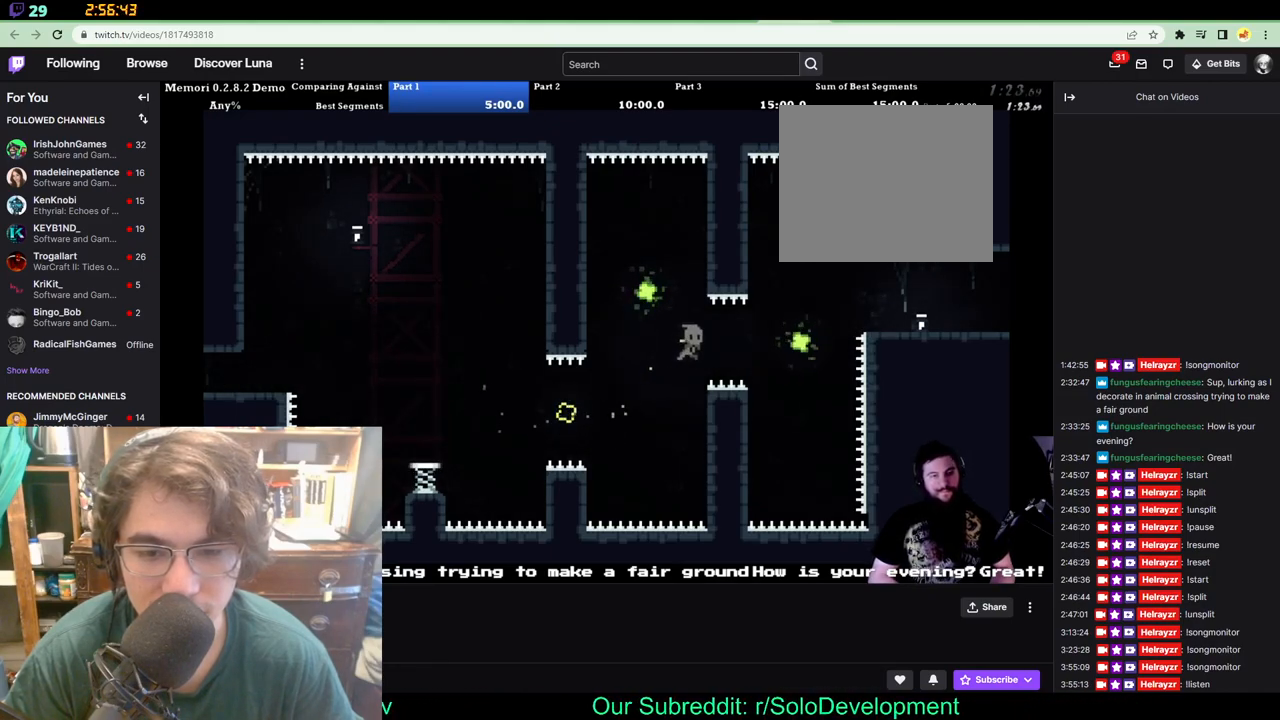
{"dt_ms": 500, "buttons": ["DPAD_UP", "DPAD_LEFT"], "left_stick": "center", "right_stick": "center", "events": [[17, "DPAD_LEFT", "down"], [67, "DPAD_LEFT", "up"], [133, "DPAD_RIGHT", "down"], [200, "DPAD_RIGHT", "up"], [217, "DPAD_LEFT", "down"]]}
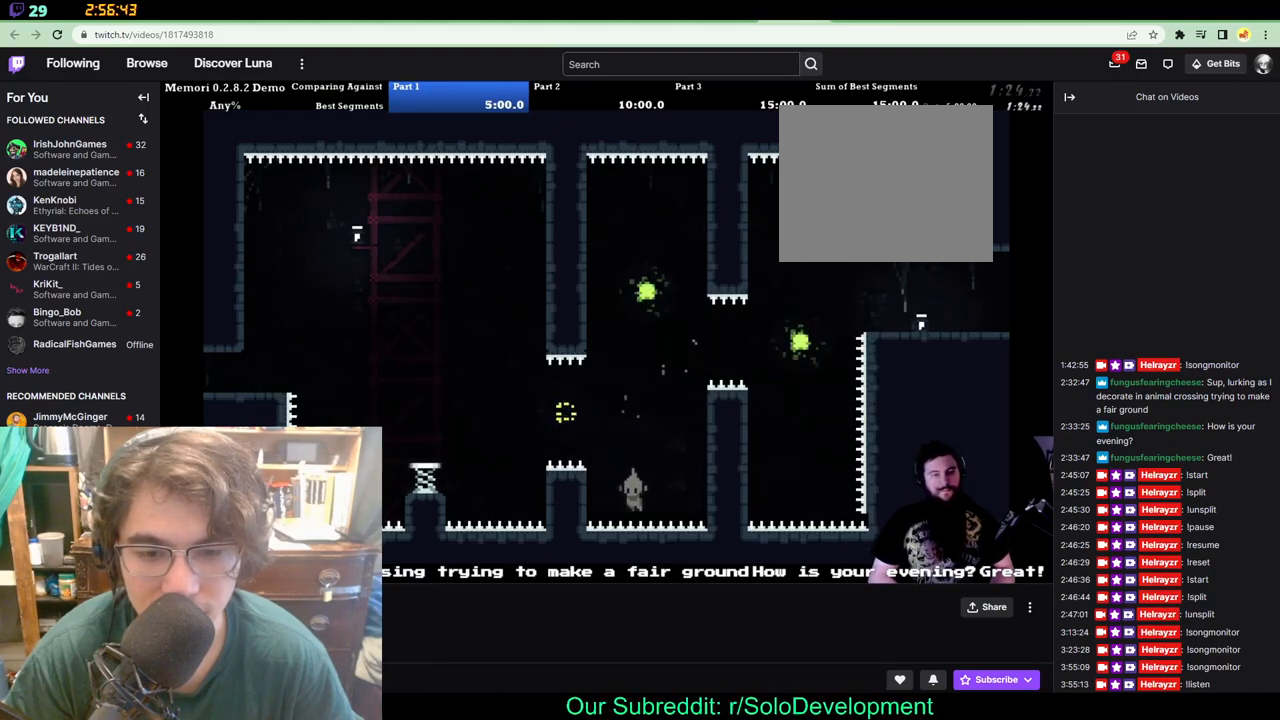
{"dt_ms": 500, "buttons": [], "left_stick": "center", "right_stick": "center", "events": [[250, "DPAD_LEFT", "up"], [250, "DPAD_UP", "up"]]}
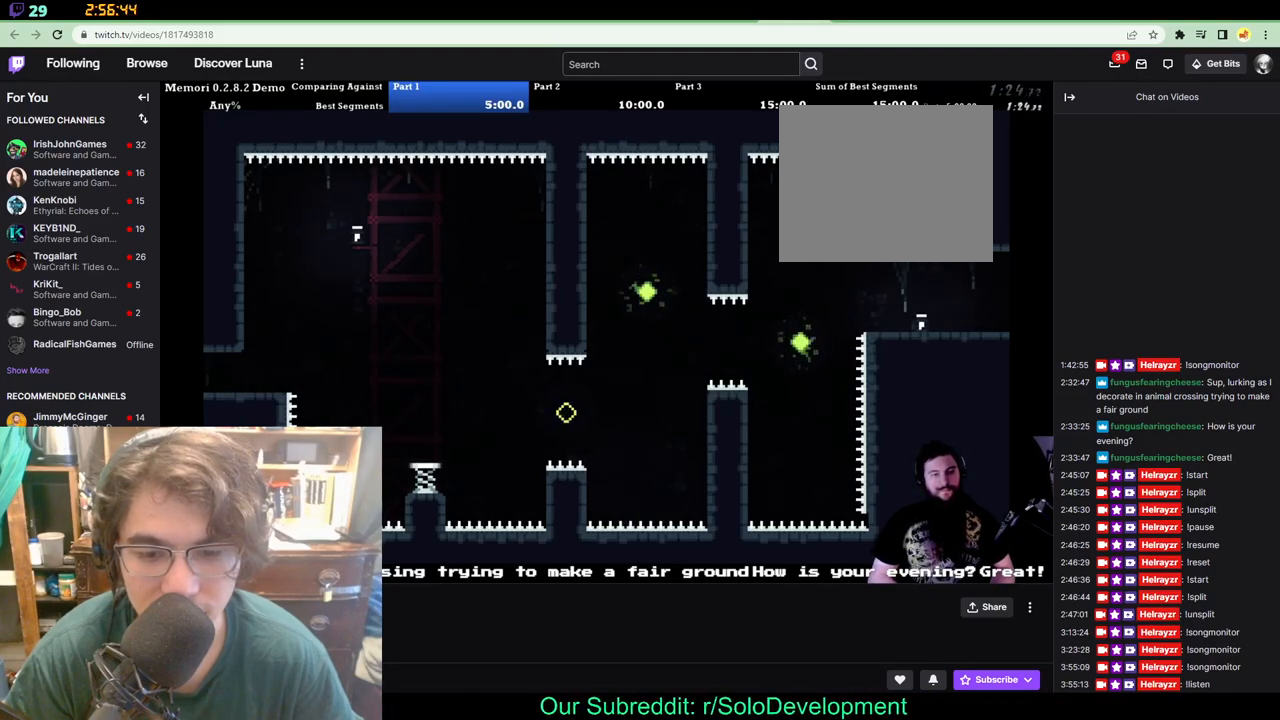
{"dt_ms": 500, "buttons": [], "left_stick": "center", "right_stick": "center", "events": []}
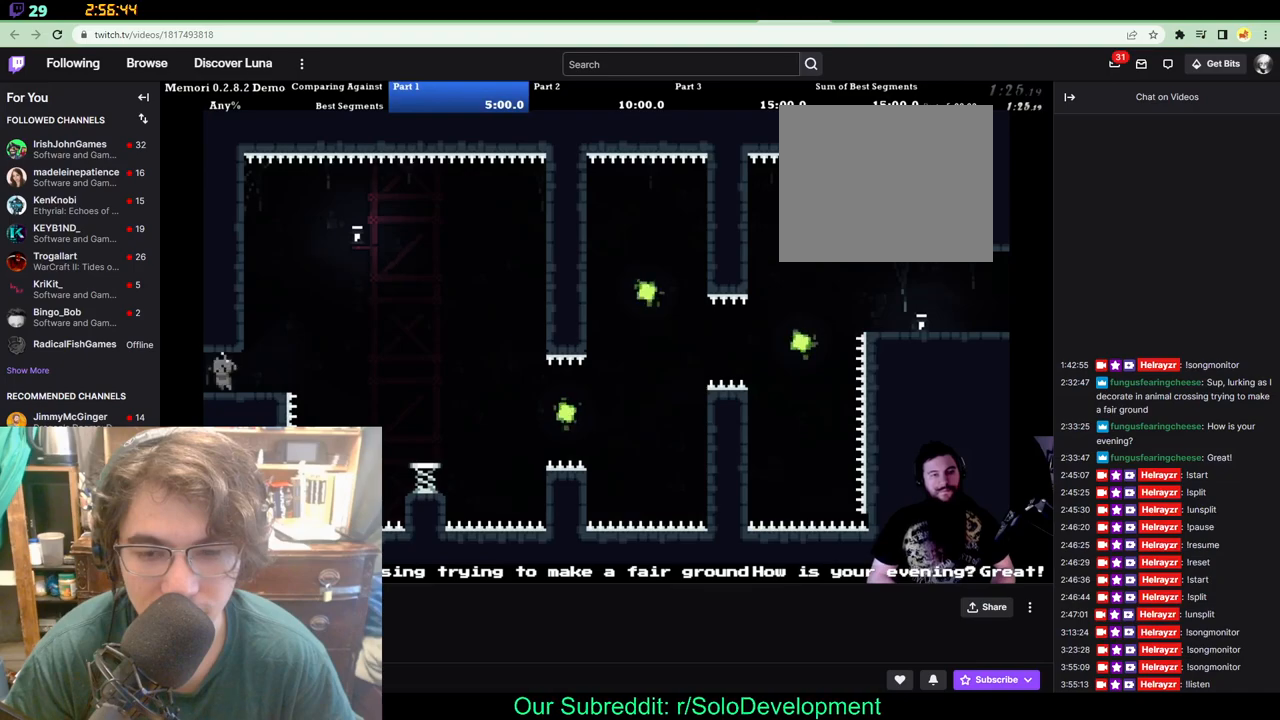
{"dt_ms": 500, "buttons": ["DPAD_RIGHT"], "left_stick": "center", "right_stick": "center", "events": [[300, "DPAD_RIGHT", "down"]]}
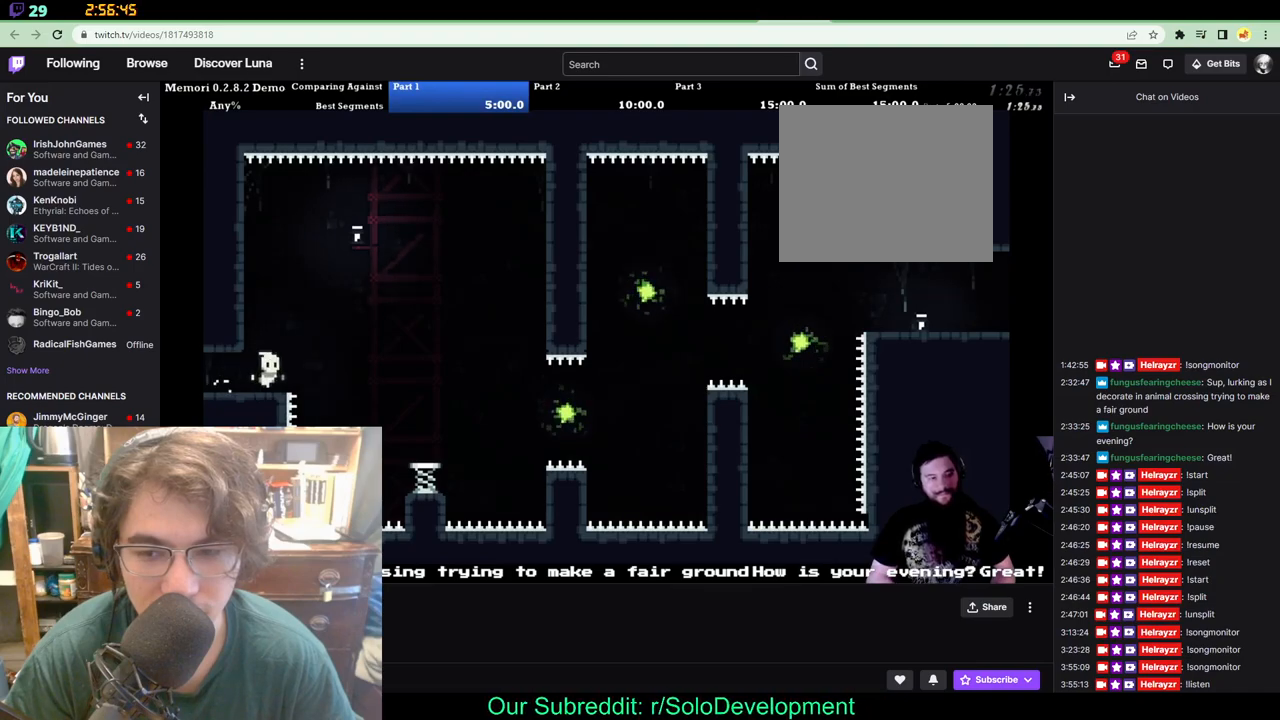
{"dt_ms": 500, "buttons": ["DPAD_RIGHT"], "left_stick": "center", "right_stick": "center", "events": []}
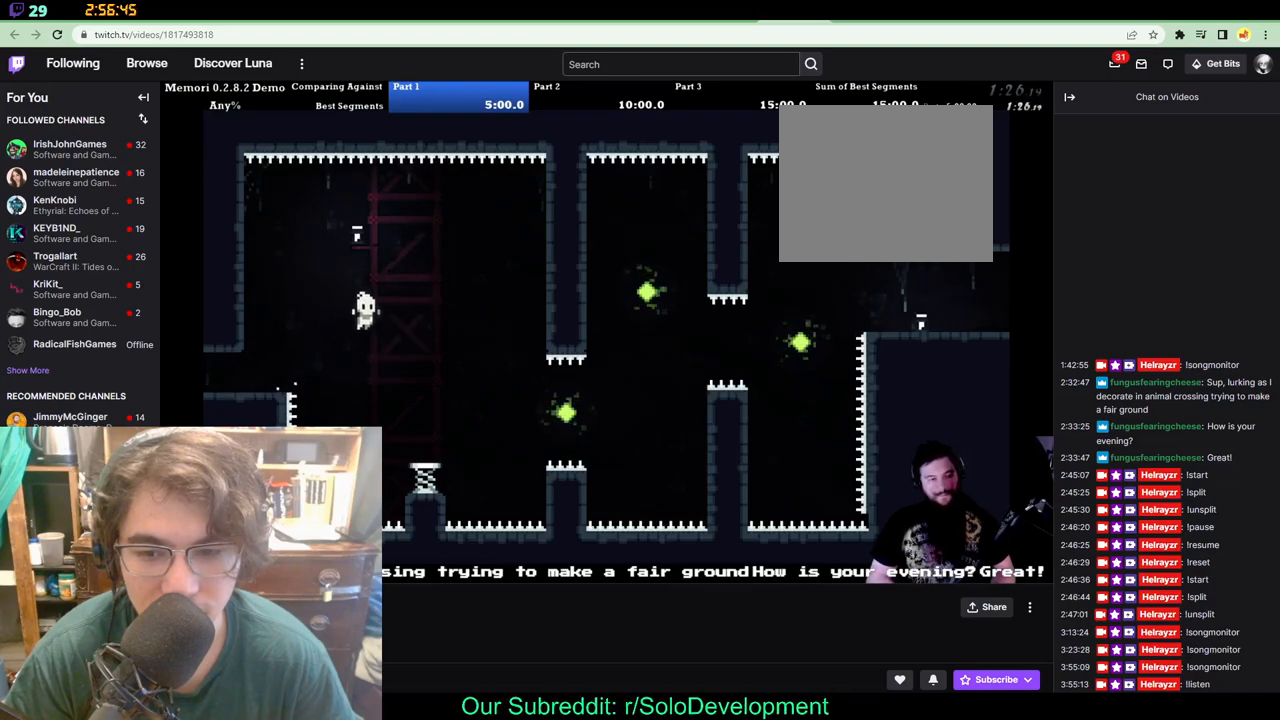
{"dt_ms": 500, "buttons": ["DPAD_RIGHT"], "left_stick": "center", "right_stick": "center", "events": [[233, "DPAD_RIGHT", "up"], [433, "DPAD_RIGHT", "down"]]}
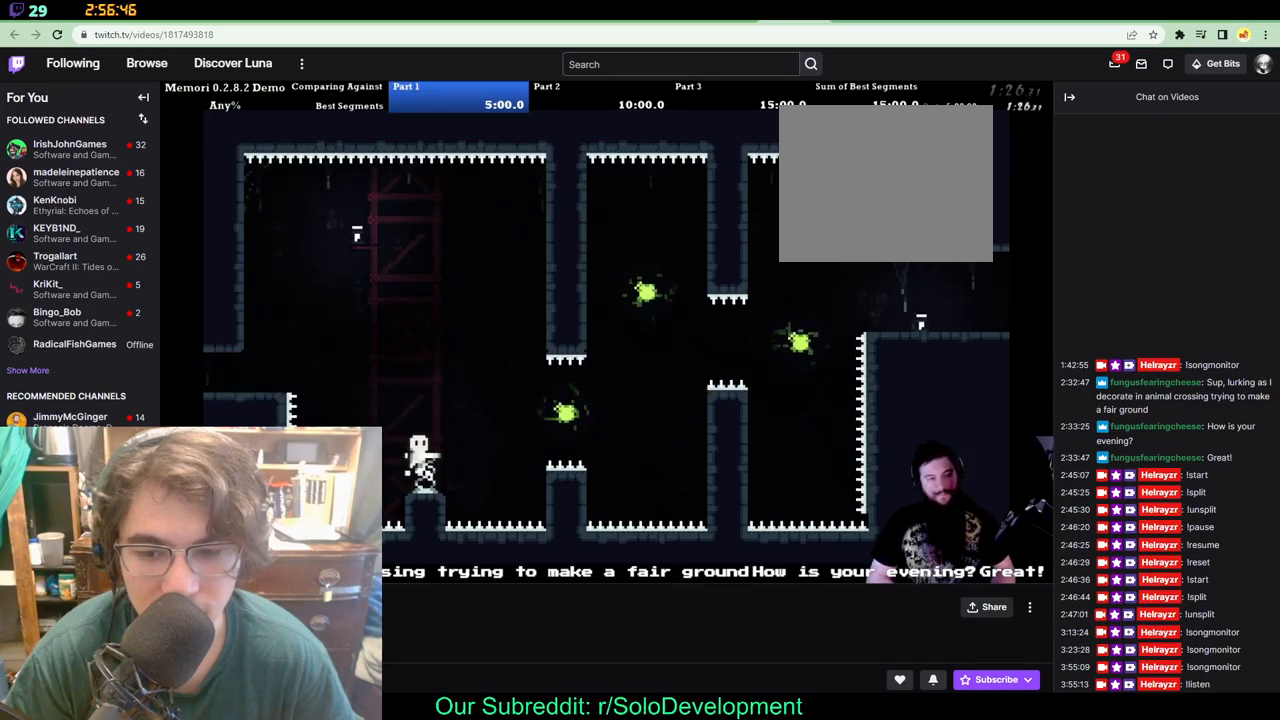
{"dt_ms": 500, "buttons": ["DPAD_RIGHT"], "left_stick": "center", "right_stick": "center", "events": []}
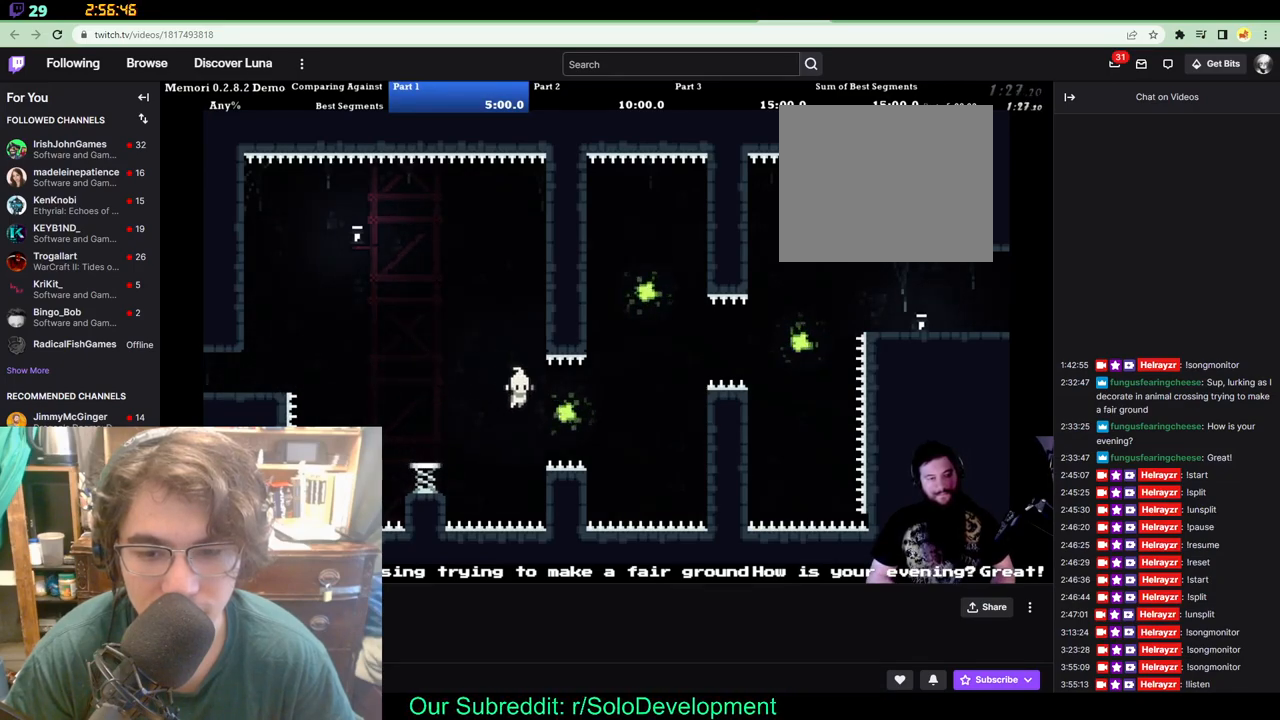
{"dt_ms": 500, "buttons": ["DPAD_UP"], "left_stick": "center", "right_stick": "center", "events": [[300, "DPAD_RIGHT", "up"], [400, "DPAD_UP", "down"]]}
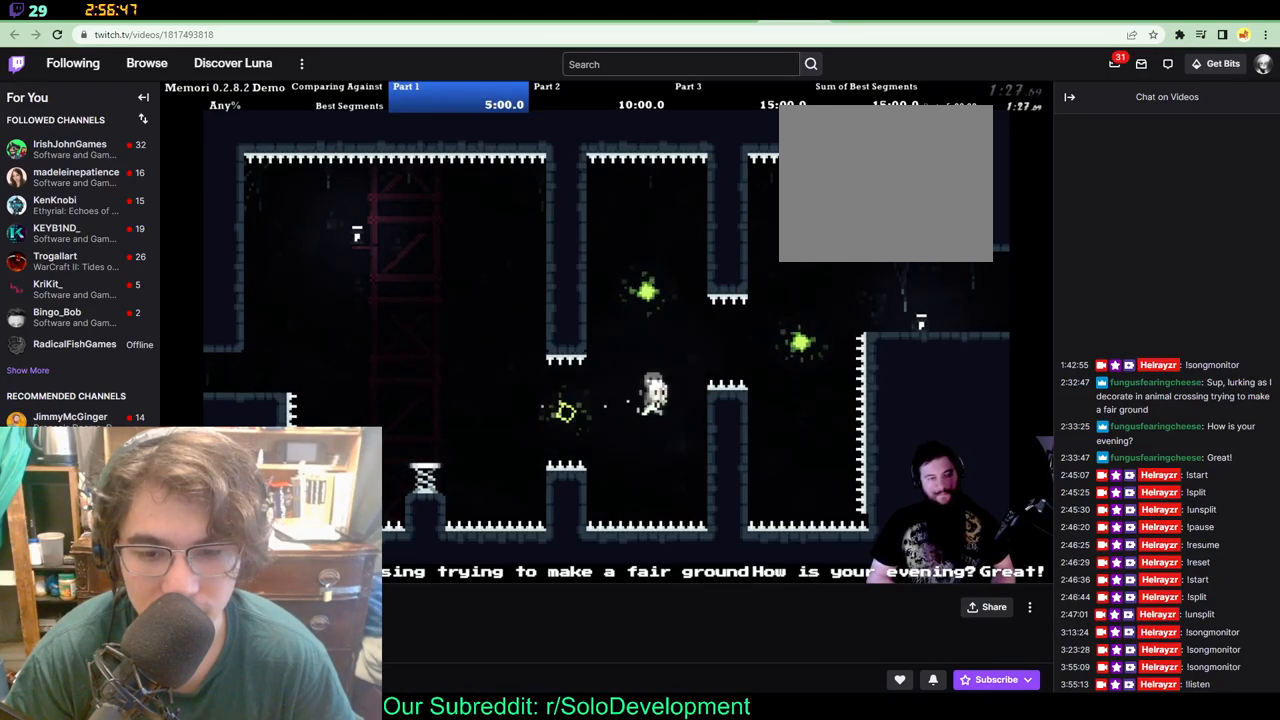
{"dt_ms": 500, "buttons": [], "left_stick": "center", "right_stick": "center", "events": [[317, "DPAD_UP", "up"]]}
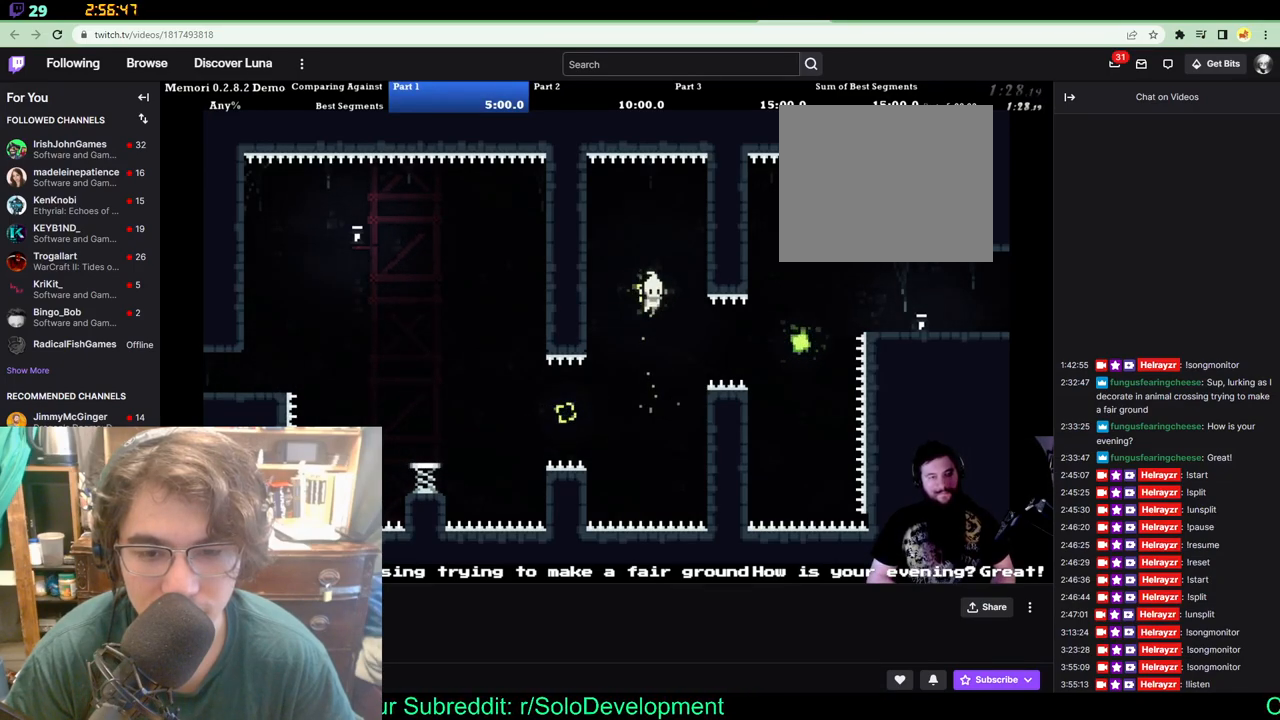
{"dt_ms": 500, "buttons": ["DPAD_RIGHT"], "left_stick": "center", "right_stick": "center", "events": [[117, "DPAD_RIGHT", "down"]]}